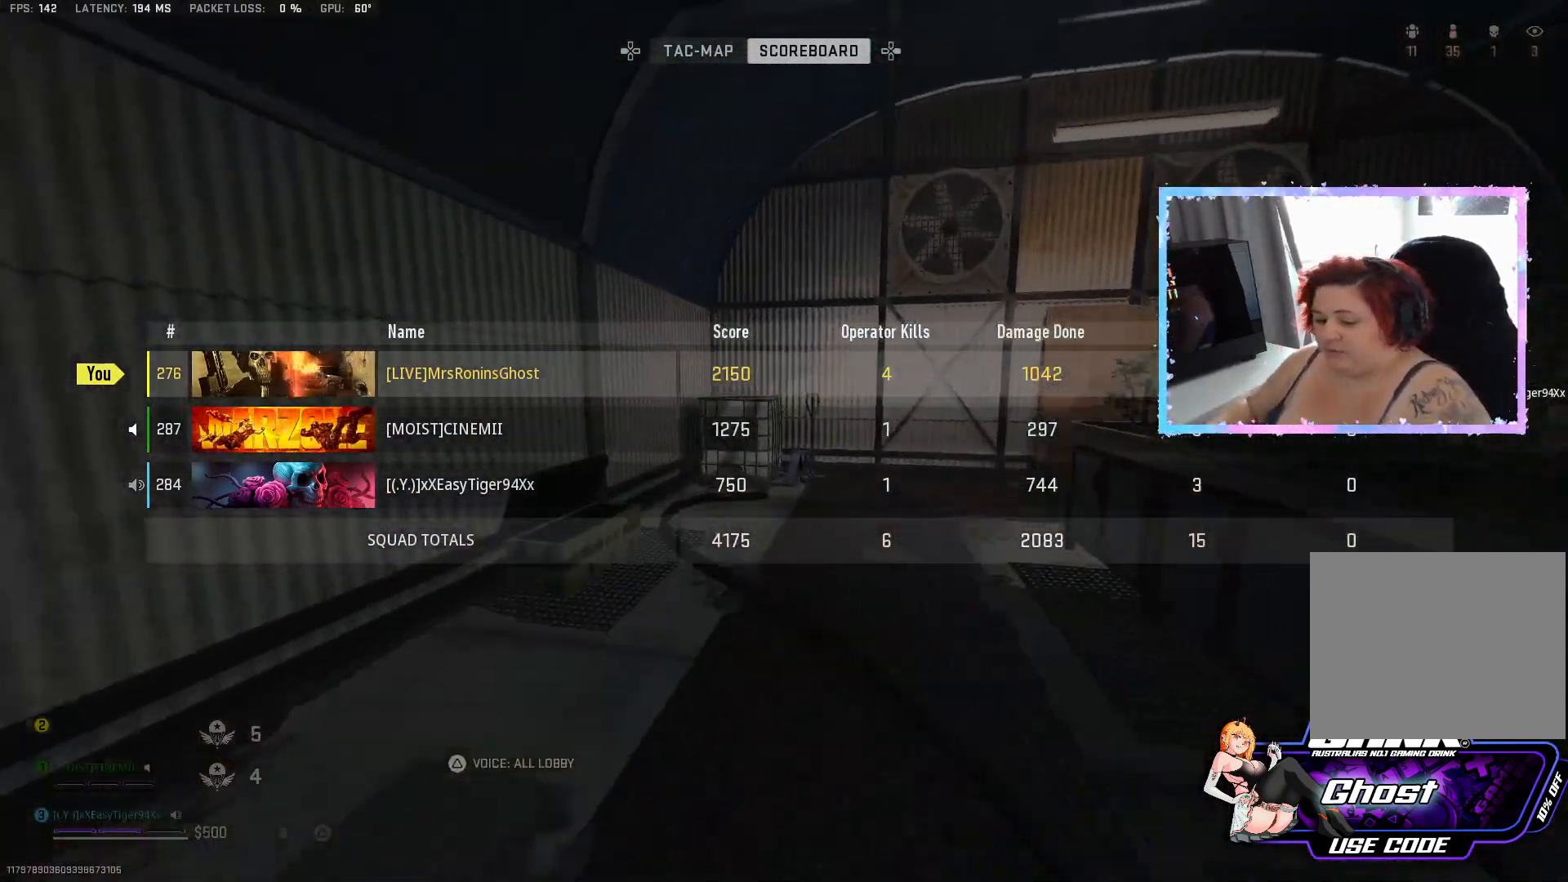
Gameplay with a controller (PlayStation layout); each line is a JSON object with the inputs held at the frame after it. "events" lists button and stick changes between this image and that frame as [ms after this image, input, new state], when the widget could be followed in between.
{"buttons": ["TOUCHPAD"], "left_stick": "center", "right_stick": "center", "events": [[450, "TOUCHPAD", "down"]]}
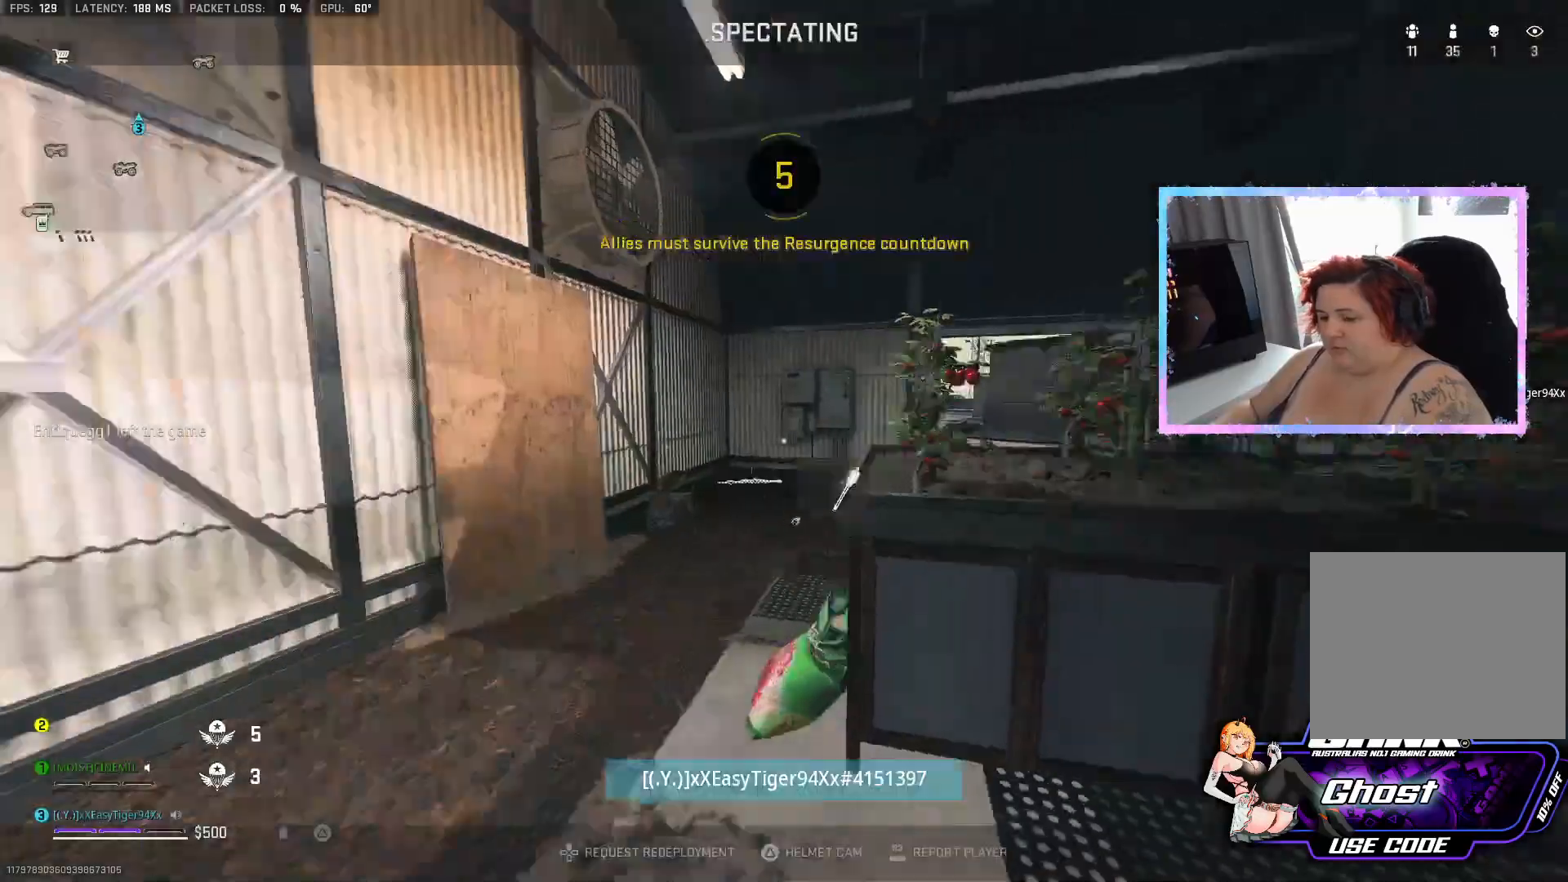
{"buttons": [], "left_stick": "center", "right_stick": "center", "events": [[84, "TOUCHPAD", "up"]]}
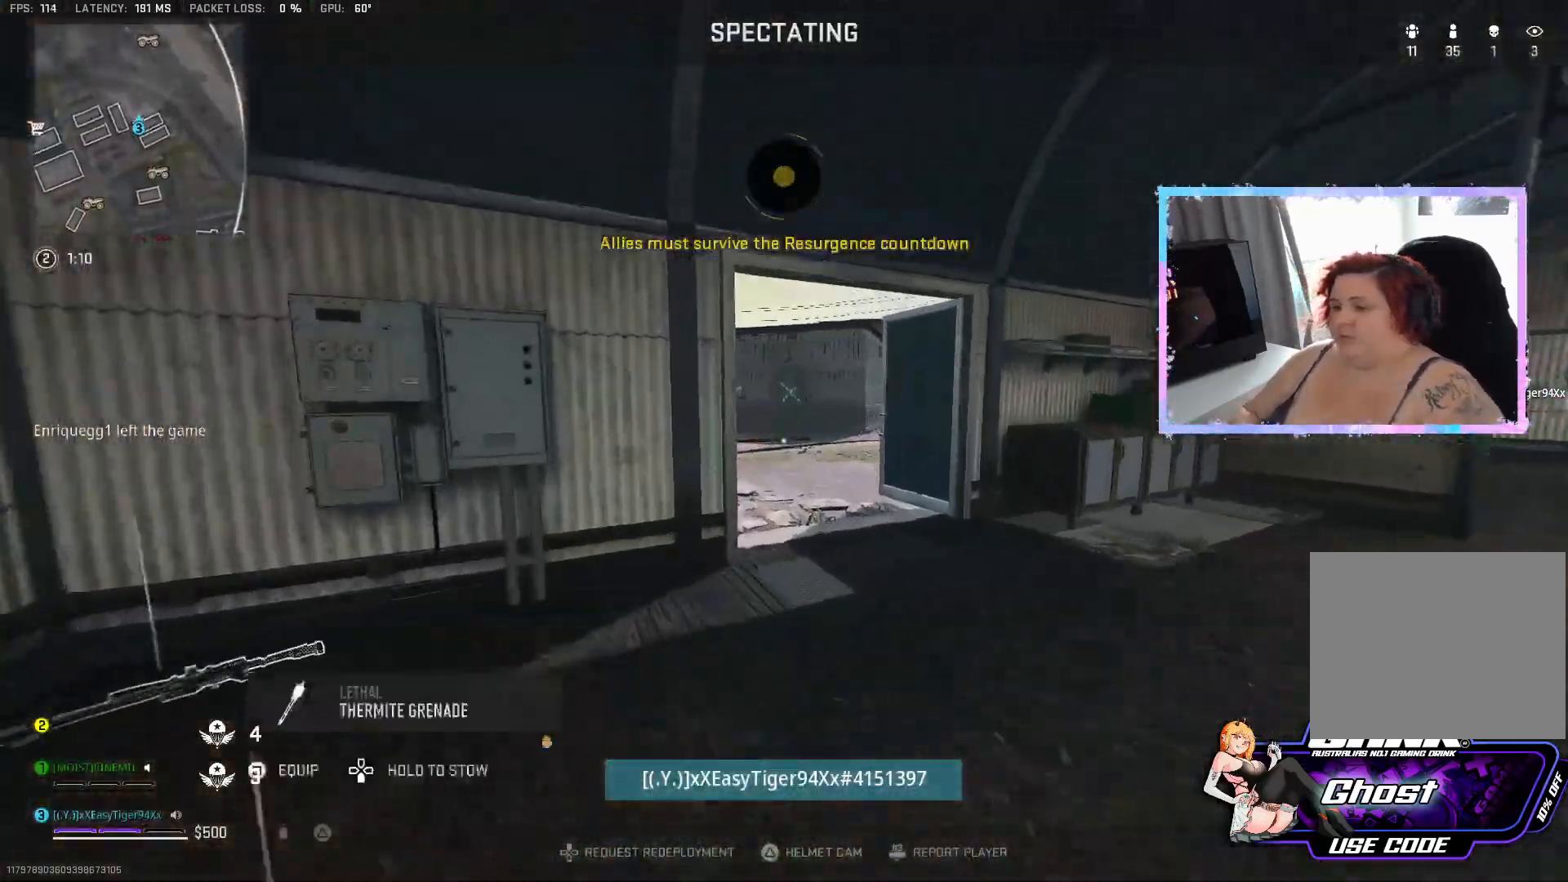
{"buttons": ["SQUARE"], "left_stick": "center", "right_stick": "center", "events": [[384, "SQUARE", "down"]]}
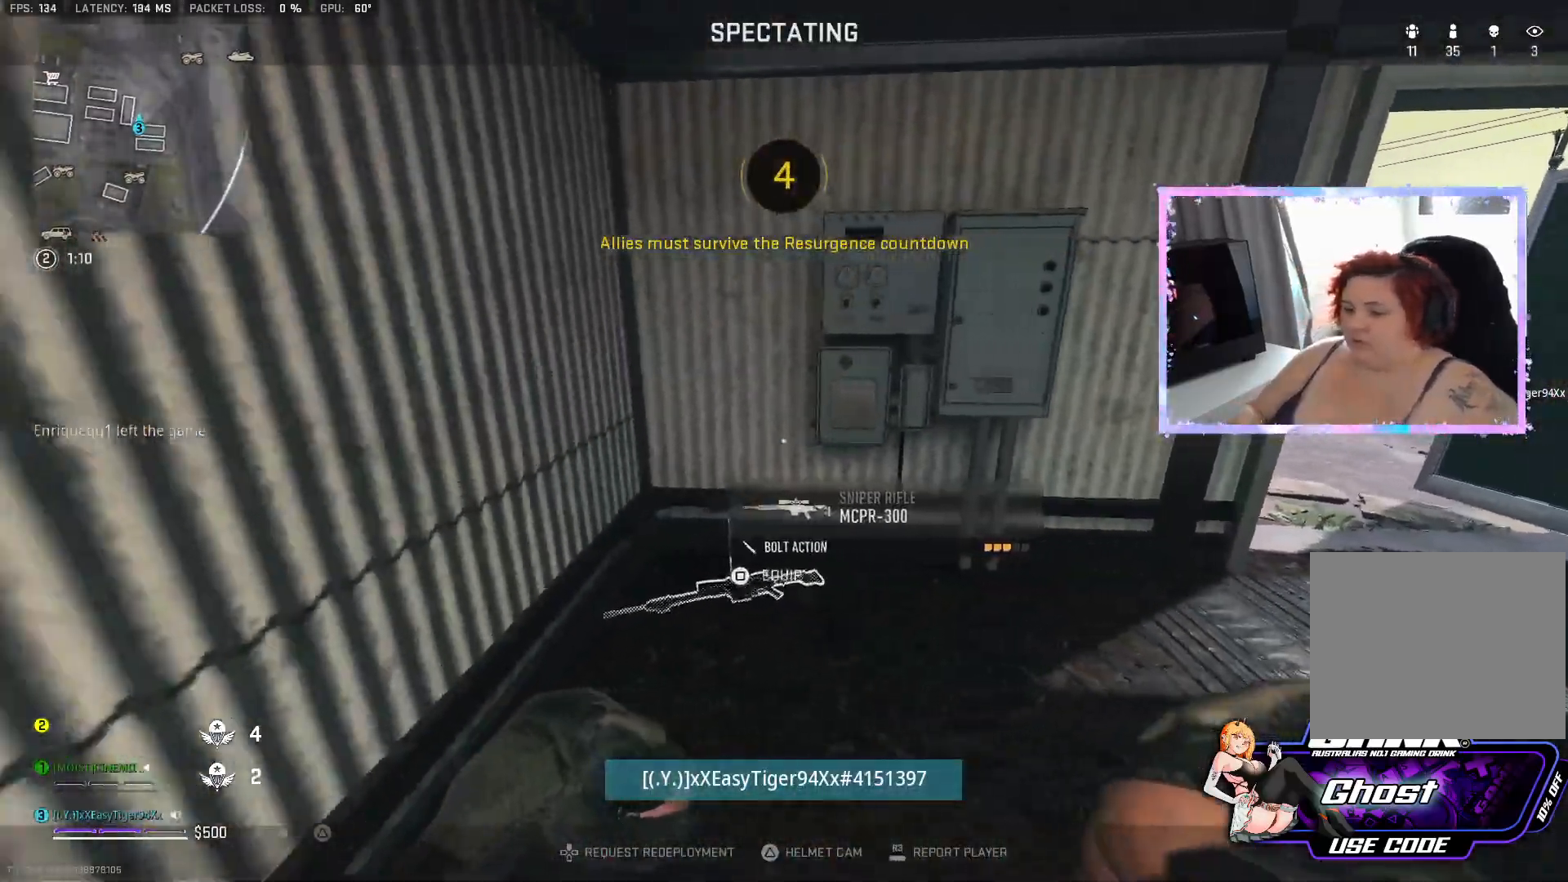
{"buttons": [], "left_stick": "center", "right_stick": "center", "events": [[17, "SQUARE", "up"]]}